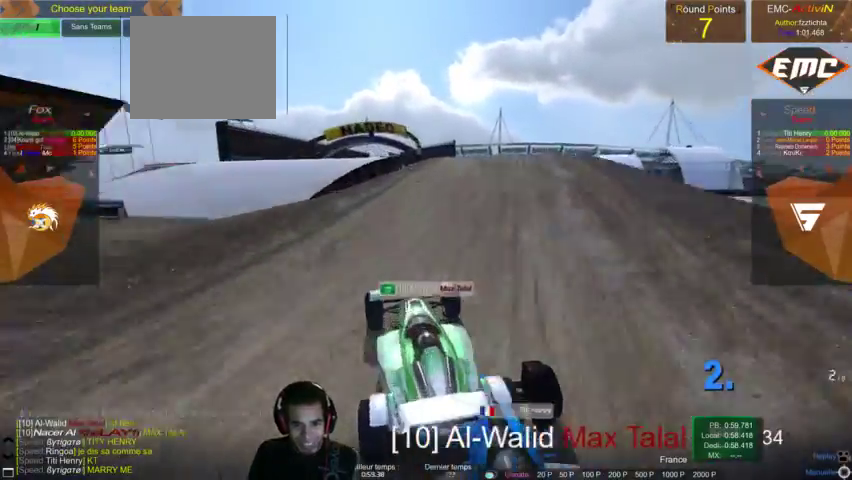
Gameplay with a controller (PlayStation layout); each line is a JSON object with the inputs held at the frame after it (dt_ms = milliseconds from this image to that frame). "events" lists button and stick changes between this image and that frame as [ms after this image, input, new state], when the widget could be followed in between. Not read: L3 R3.
{"dt_ms": 500, "buttons": [], "left_stick": "center", "right_stick": "center", "events": []}
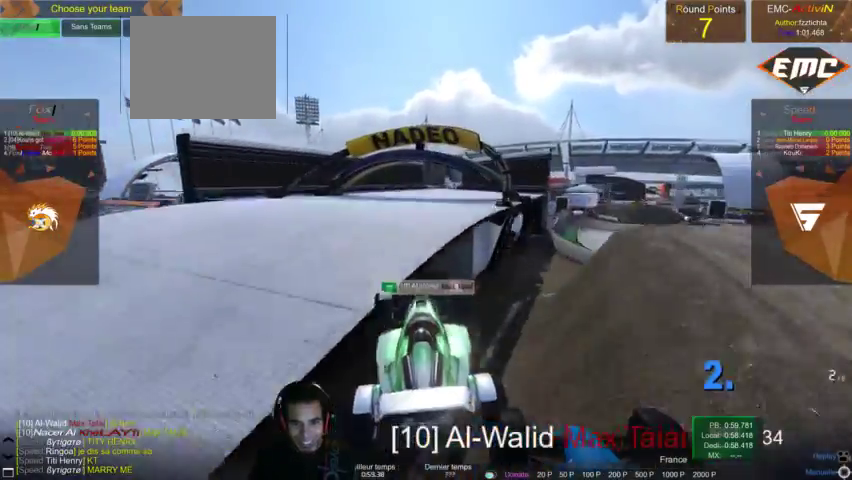
{"dt_ms": 500, "buttons": [], "left_stick": "center", "right_stick": "center", "events": []}
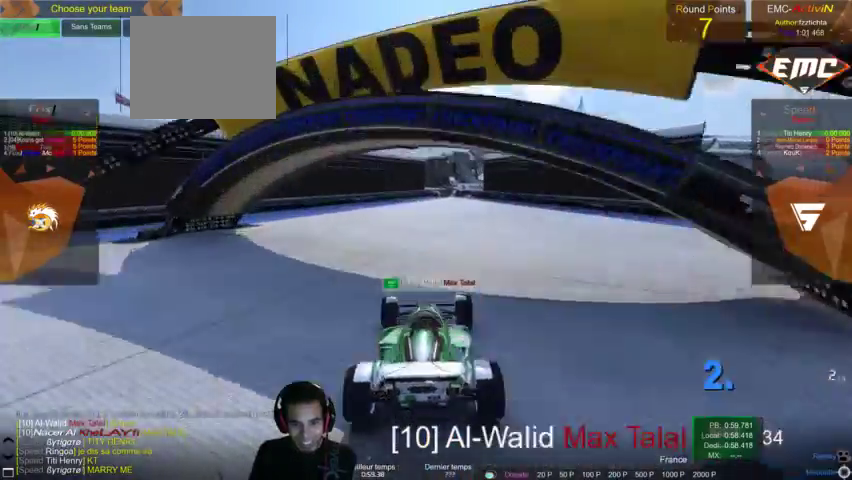
{"dt_ms": 500, "buttons": [], "left_stick": "center", "right_stick": "right", "events": [[200, "right_stick", "right"]]}
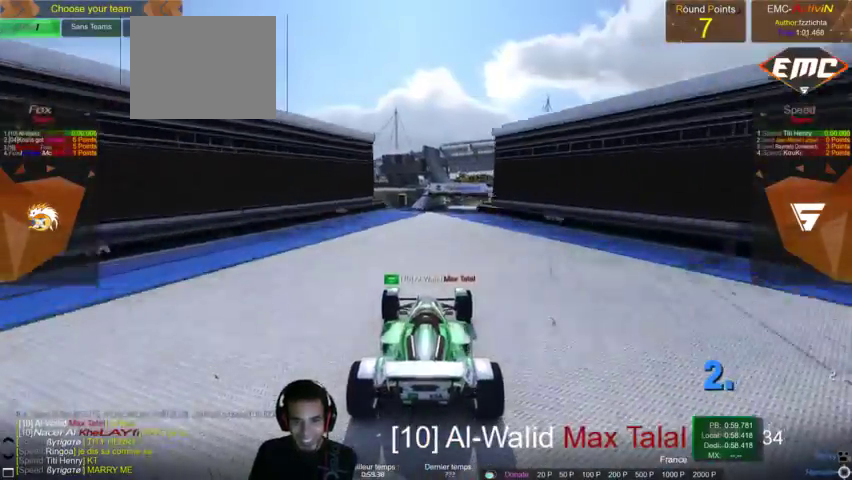
{"dt_ms": 500, "buttons": [], "left_stick": "center", "right_stick": "center", "events": [[167, "right_stick", "center"]]}
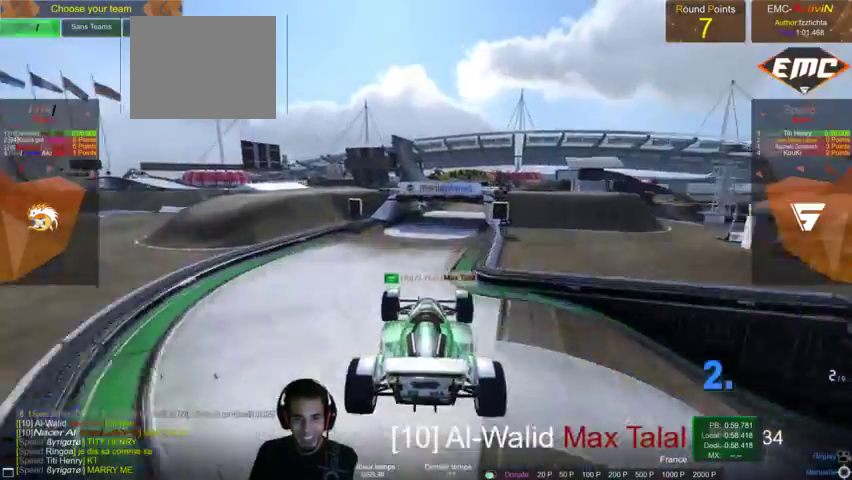
{"dt_ms": 500, "buttons": [], "left_stick": "center", "right_stick": "center", "events": []}
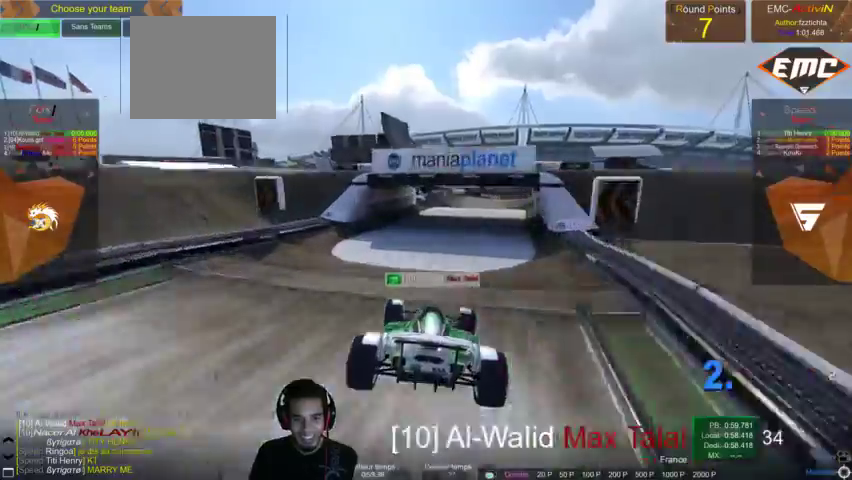
{"dt_ms": 500, "buttons": [], "left_stick": "center", "right_stick": "center", "events": []}
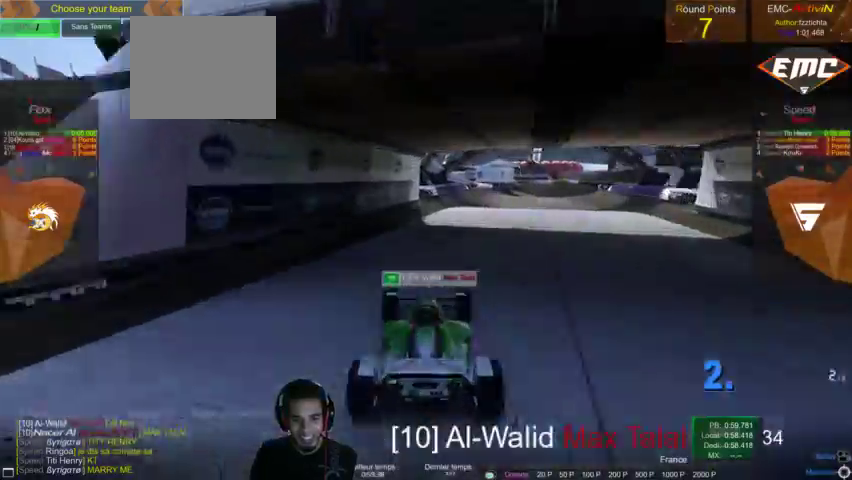
{"dt_ms": 500, "buttons": [], "left_stick": "center", "right_stick": "center"}
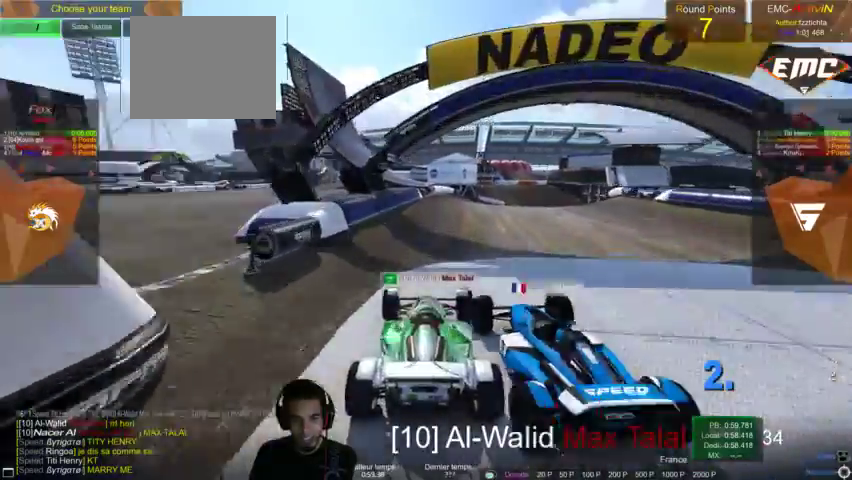
{"dt_ms": 500, "buttons": [], "left_stick": "center", "right_stick": "center", "events": [[433, "left_stick", "down"], [500, "left_stick", "center"]]}
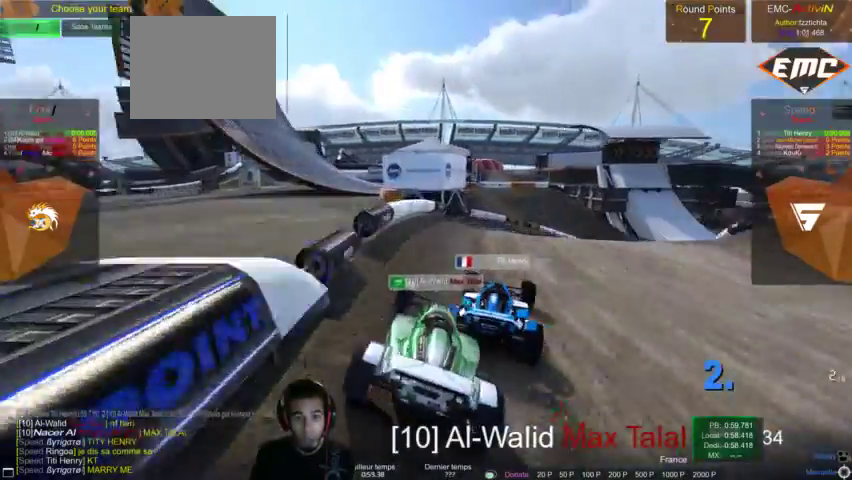
{"dt_ms": 500, "buttons": [], "left_stick": "center", "right_stick": "center", "events": []}
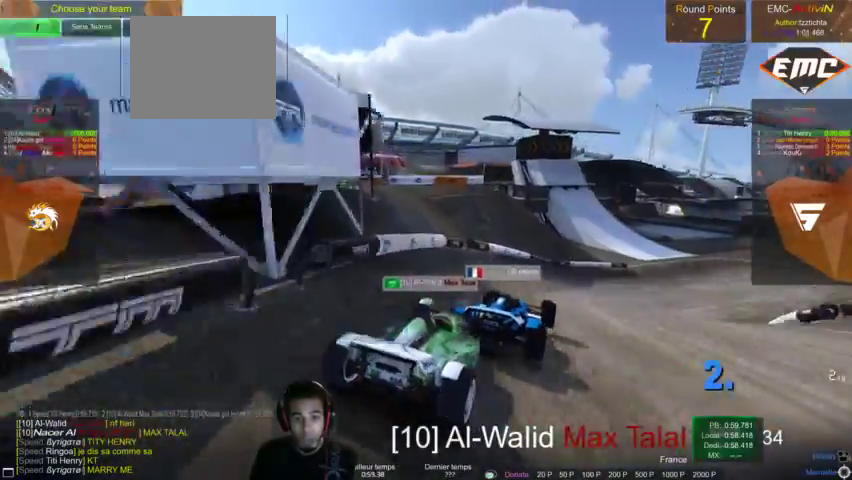
{"dt_ms": 500, "buttons": [], "left_stick": "center", "right_stick": "center", "events": [[100, "right_stick", "left"], [200, "right_stick", "center"], [300, "right_stick", "left"], [500, "right_stick", "center"]]}
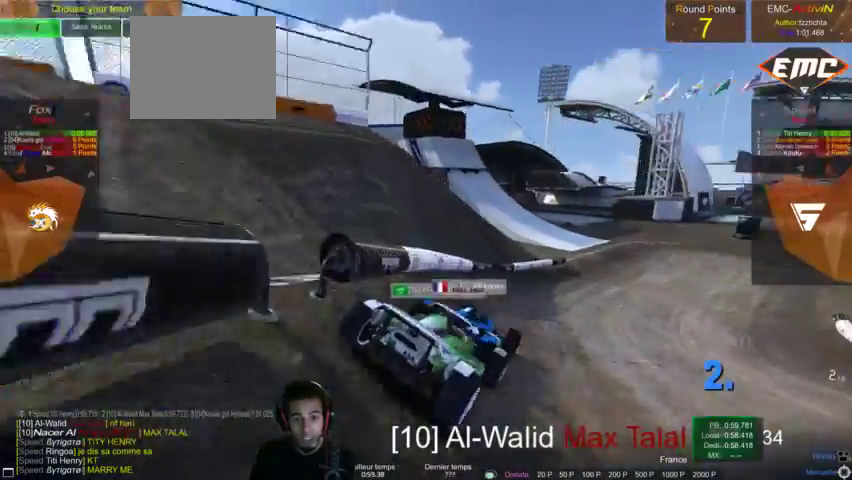
{"dt_ms": 500, "buttons": [], "left_stick": "center", "right_stick": "center", "events": []}
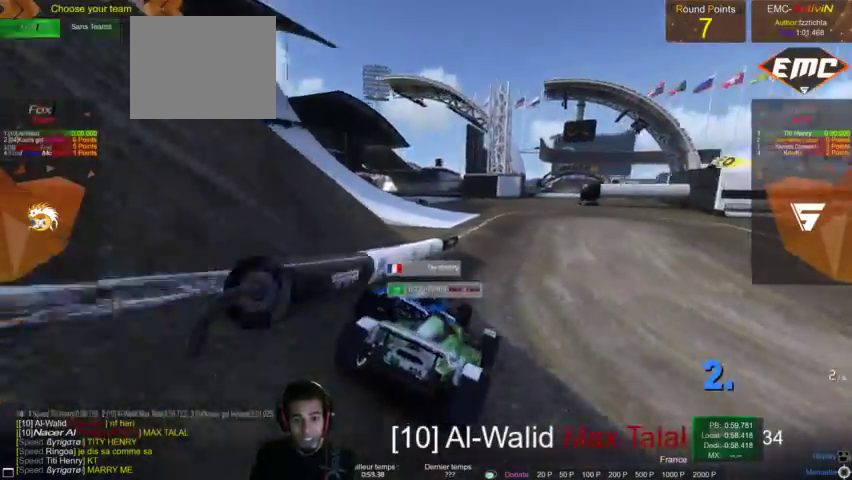
{"dt_ms": 500, "buttons": [], "left_stick": "center", "right_stick": "center", "events": []}
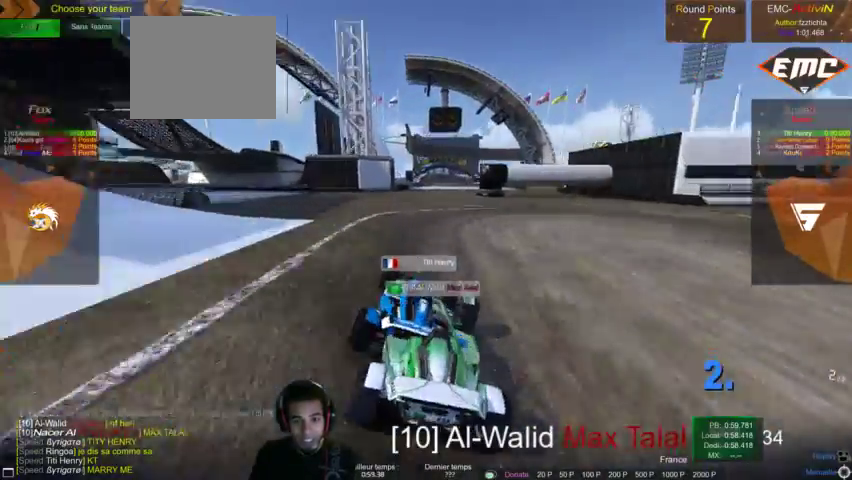
{"dt_ms": 500, "buttons": [], "left_stick": "center", "right_stick": "center", "events": []}
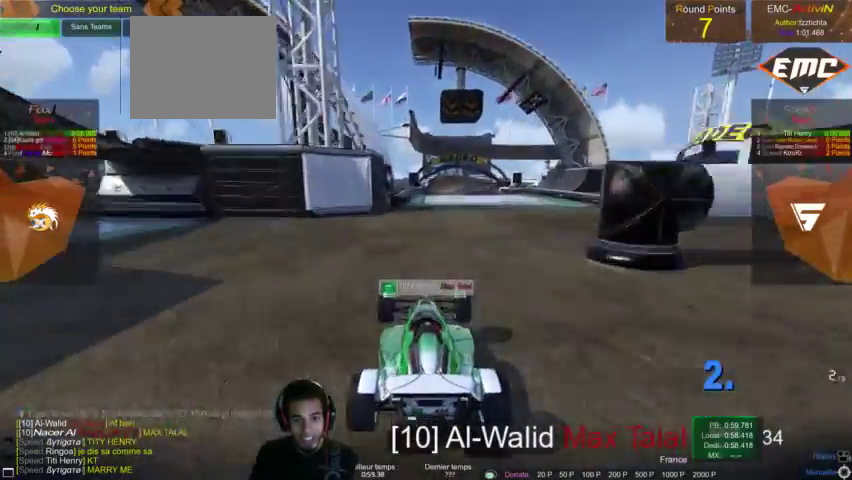
{"dt_ms": 500, "buttons": [], "left_stick": "center", "right_stick": "center", "events": []}
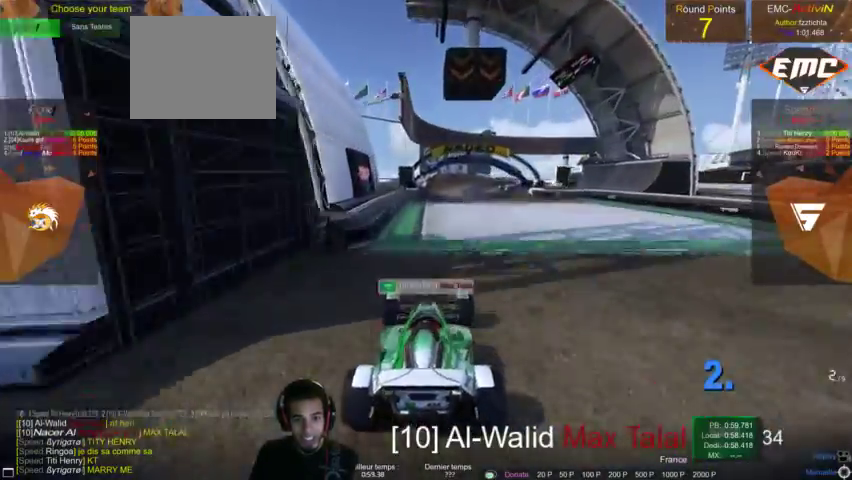
{"dt_ms": 500, "buttons": [], "left_stick": "center", "right_stick": "center"}
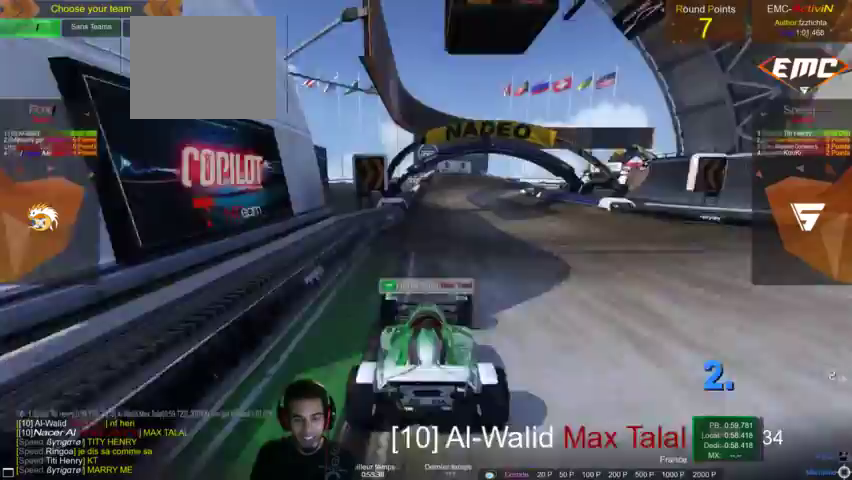
{"dt_ms": 500, "buttons": [], "left_stick": "center", "right_stick": "center", "events": [[67, "left_stick", "down-left"], [133, "left_stick", "center"]]}
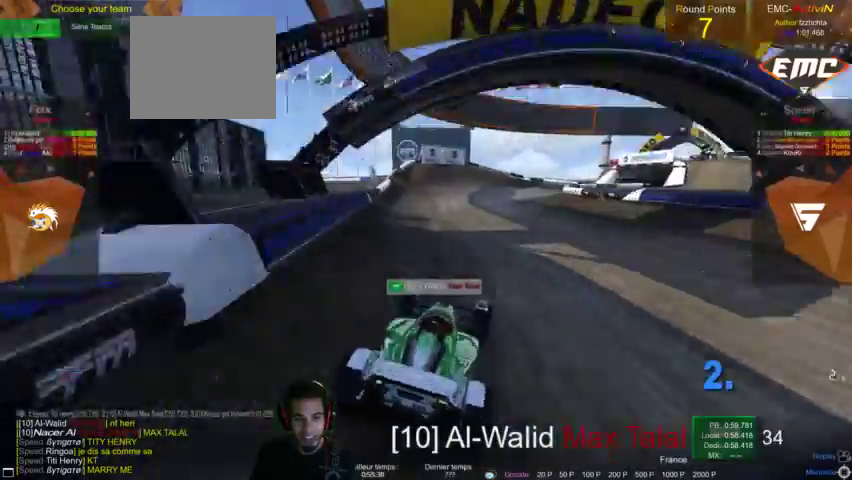
{"dt_ms": 500, "buttons": [], "left_stick": "center", "right_stick": "center", "events": []}
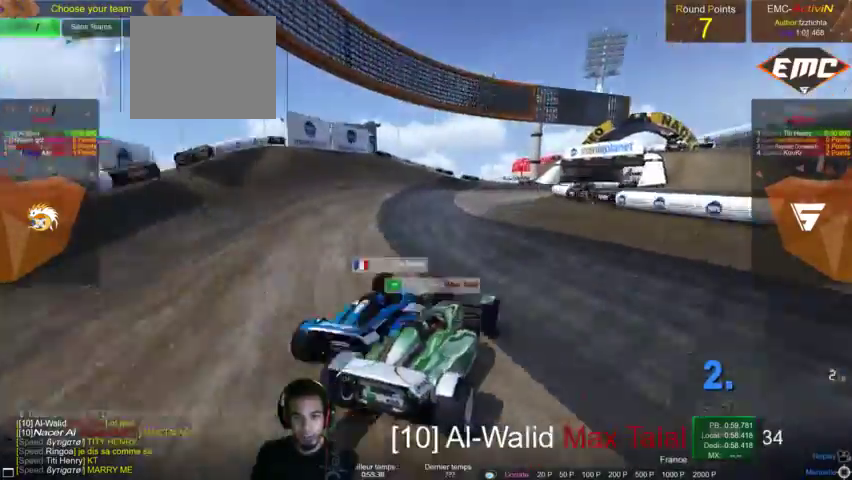
{"dt_ms": 500, "buttons": [], "left_stick": "right", "right_stick": "center", "events": [[433, "left_stick", "right"]]}
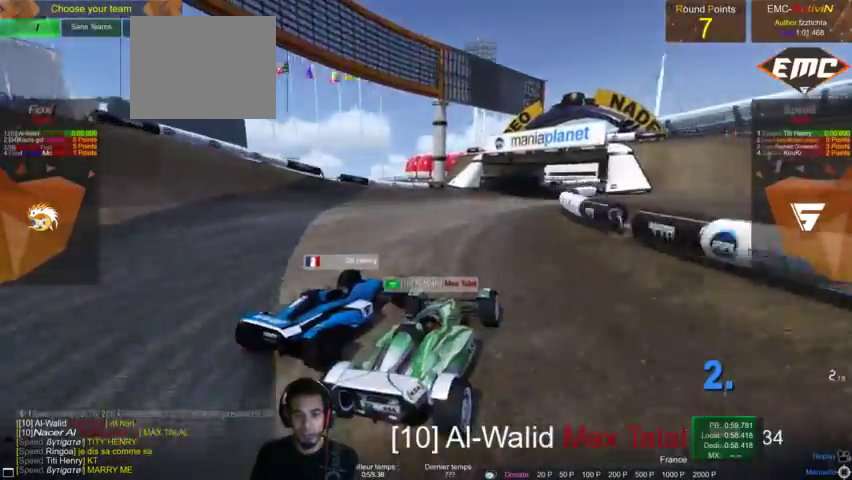
{"dt_ms": 500, "buttons": [], "left_stick": "right", "right_stick": "center", "events": []}
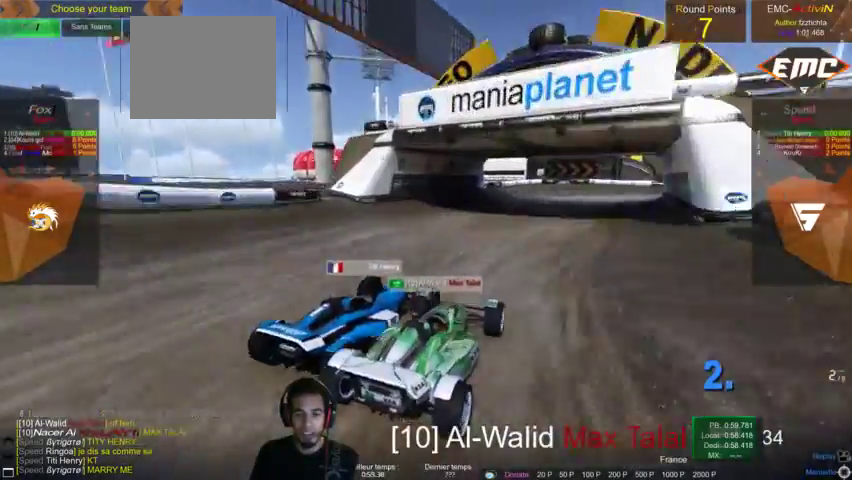
{"dt_ms": 1000, "buttons": [], "left_stick": "center", "right_stick": "right"}
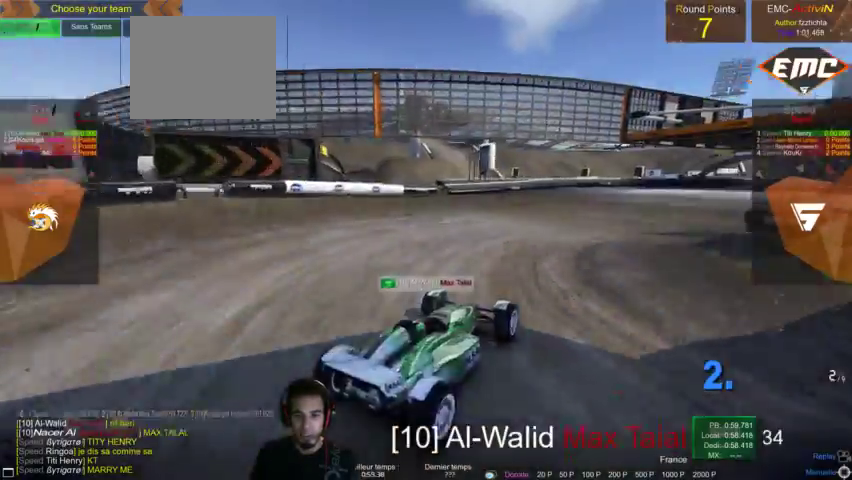
{"dt_ms": 500, "buttons": [], "left_stick": "center", "right_stick": "right", "events": []}
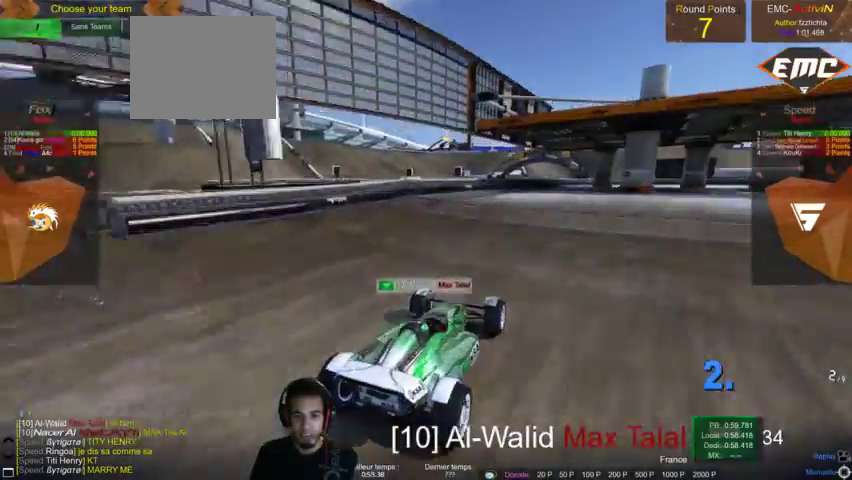
{"dt_ms": 500, "buttons": [], "left_stick": "center", "right_stick": "center", "events": [[100, "right_stick", "center"]]}
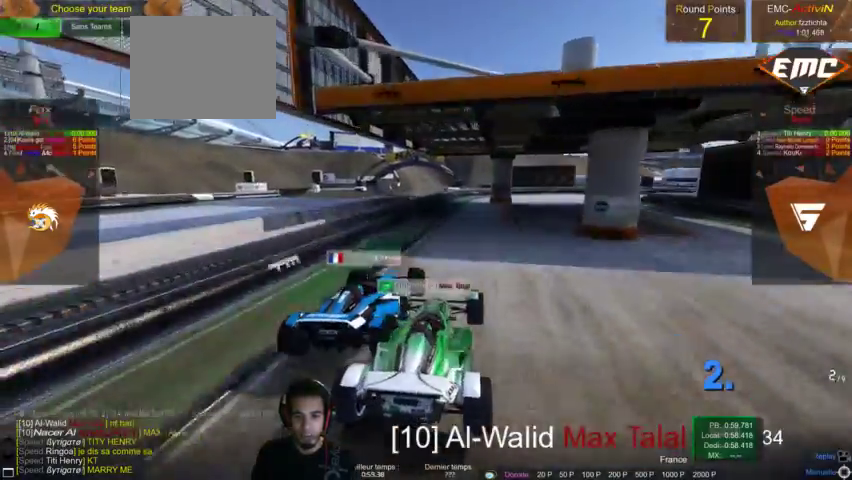
{"dt_ms": 500, "buttons": [], "left_stick": "center", "right_stick": "center", "events": [[267, "right_stick", "right"], [333, "right_stick", "center"]]}
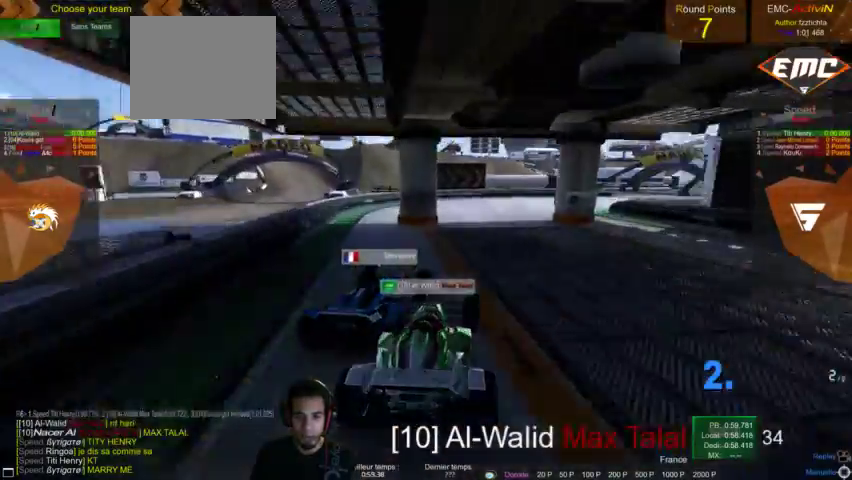
{"dt_ms": 500, "buttons": [], "left_stick": "center", "right_stick": "center"}
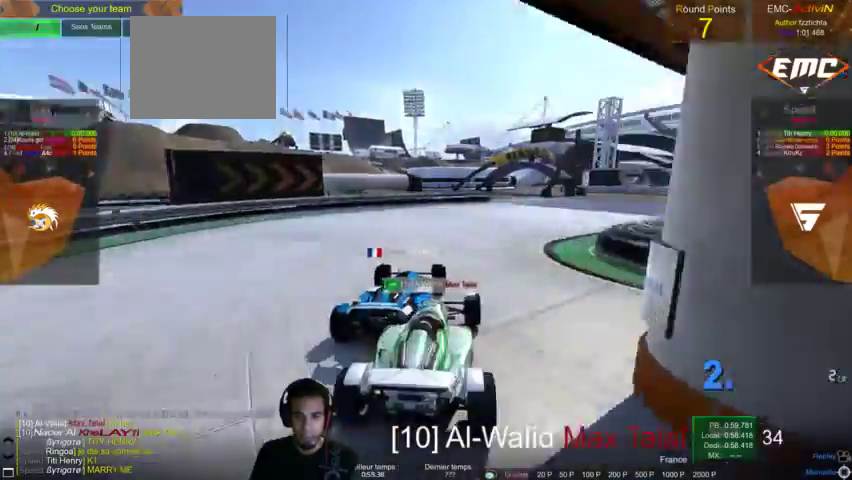
{"dt_ms": 500, "buttons": [], "left_stick": "center", "right_stick": "center", "events": []}
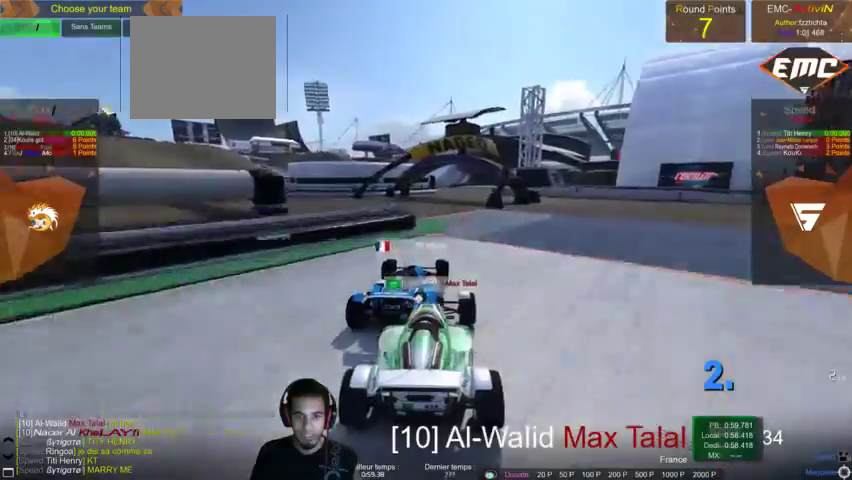
{"dt_ms": 500, "buttons": [], "left_stick": "center", "right_stick": "center", "events": []}
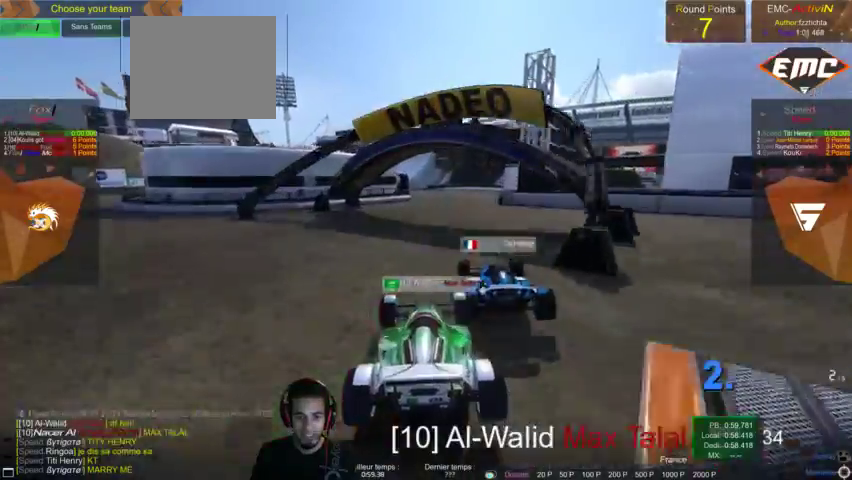
{"dt_ms": 500, "buttons": [], "left_stick": "center", "right_stick": "right"}